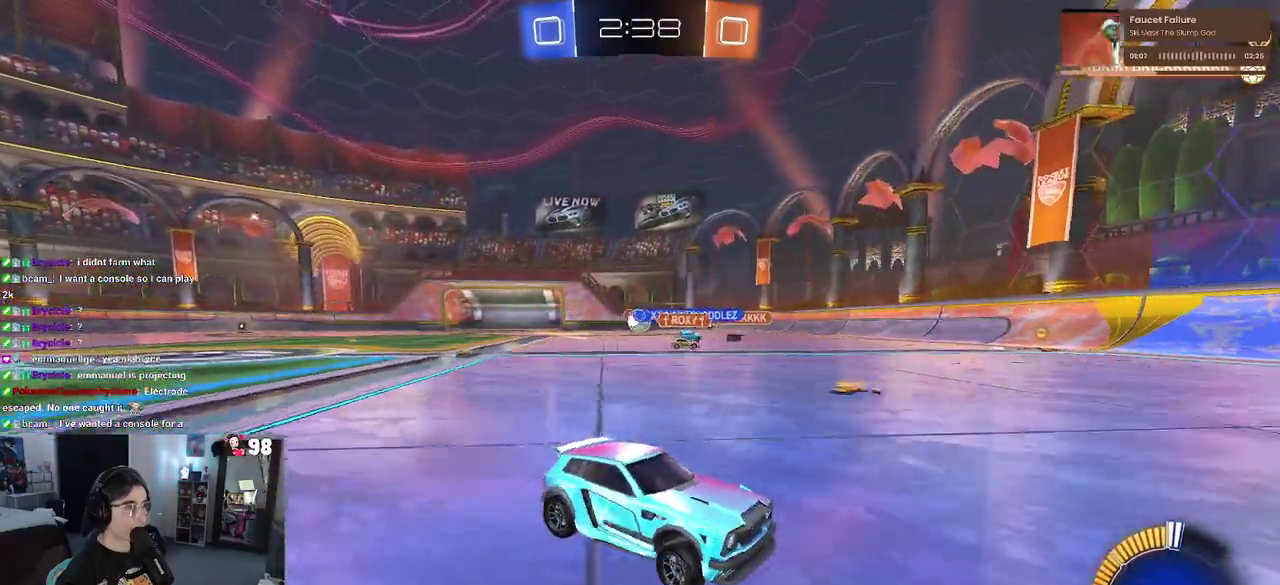
Gameplay with a controller (PlayStation layout); each line is a JSON object with the inputs held at the frame after it. "button_events" lists button changes between this image and that frame as [ms after this image, input, new state], when the widget could be followed in between (sticks are given only as held states). Not read: L1 L2 R1 TOUCHPAD.
{"buttons": ["R2"], "left_stick": "left", "right_stick": "center", "button_events": []}
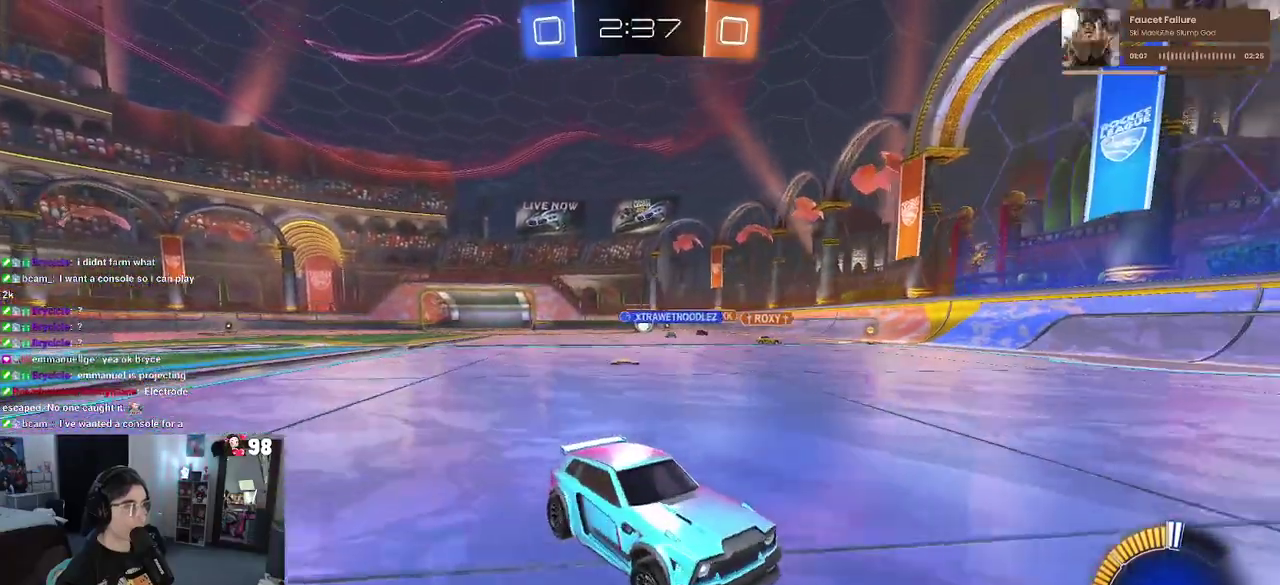
{"buttons": ["R2"], "left_stick": "left", "right_stick": "center", "button_events": []}
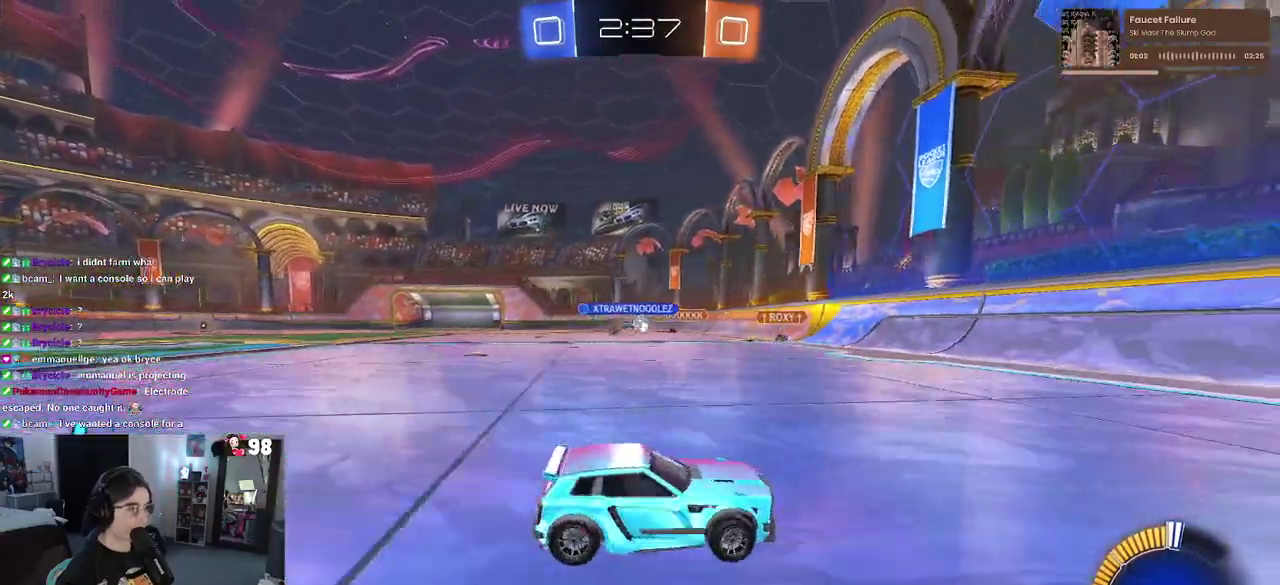
{"buttons": ["R2"], "left_stick": "center", "right_stick": "center", "button_events": []}
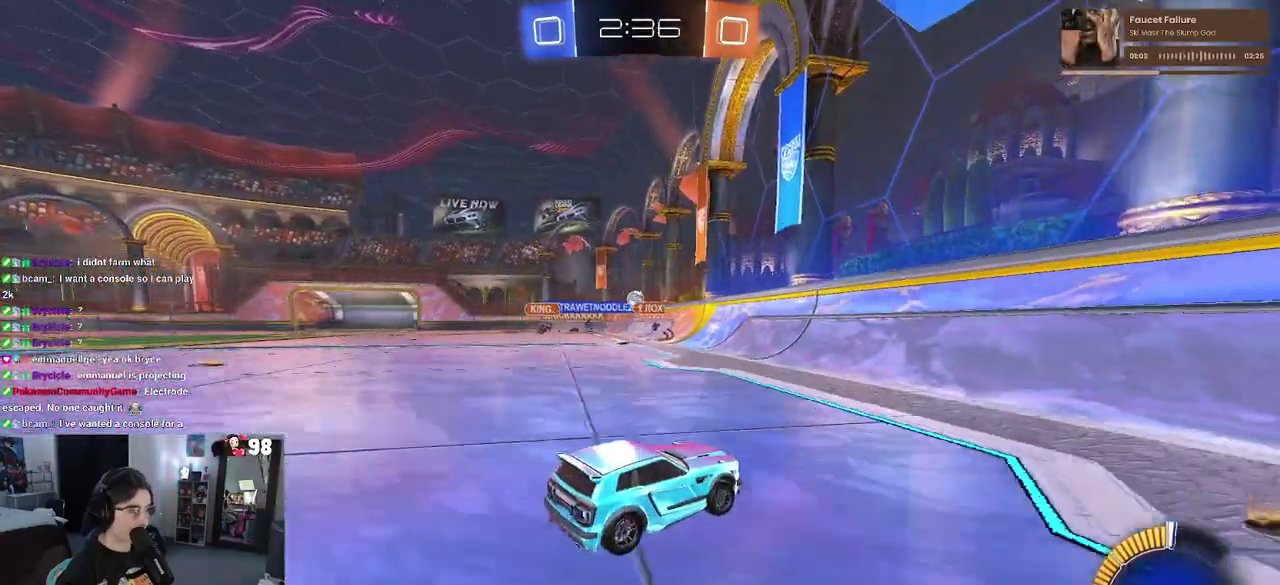
{"buttons": ["R2"], "left_stick": "left", "right_stick": "center", "button_events": []}
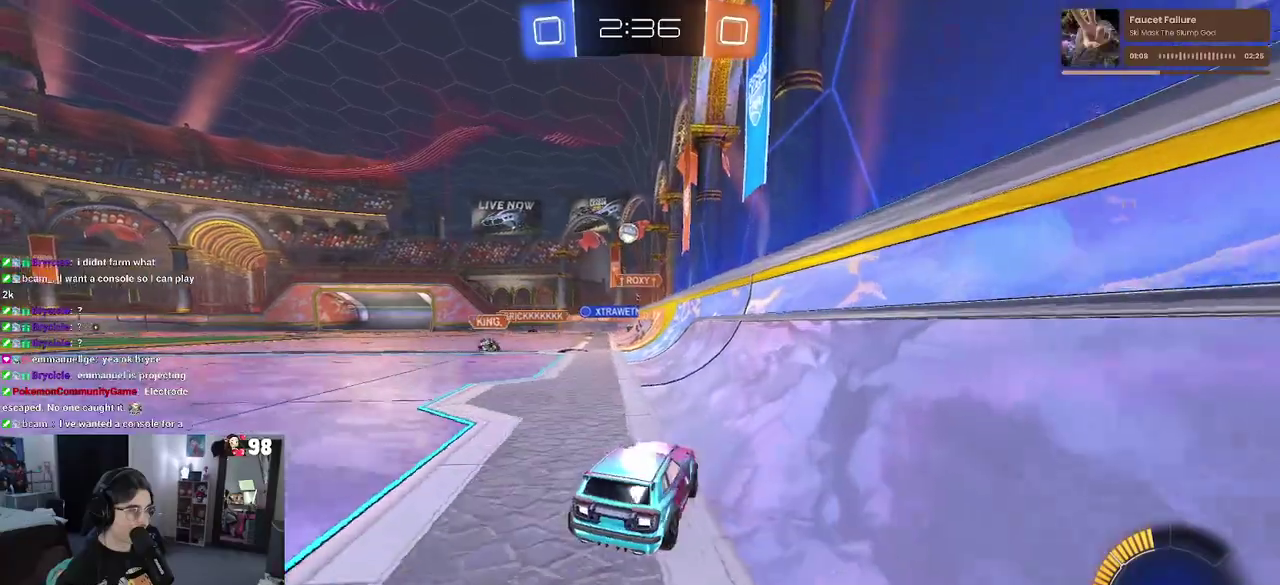
{"buttons": ["R2"], "left_stick": "left", "right_stick": "center", "button_events": []}
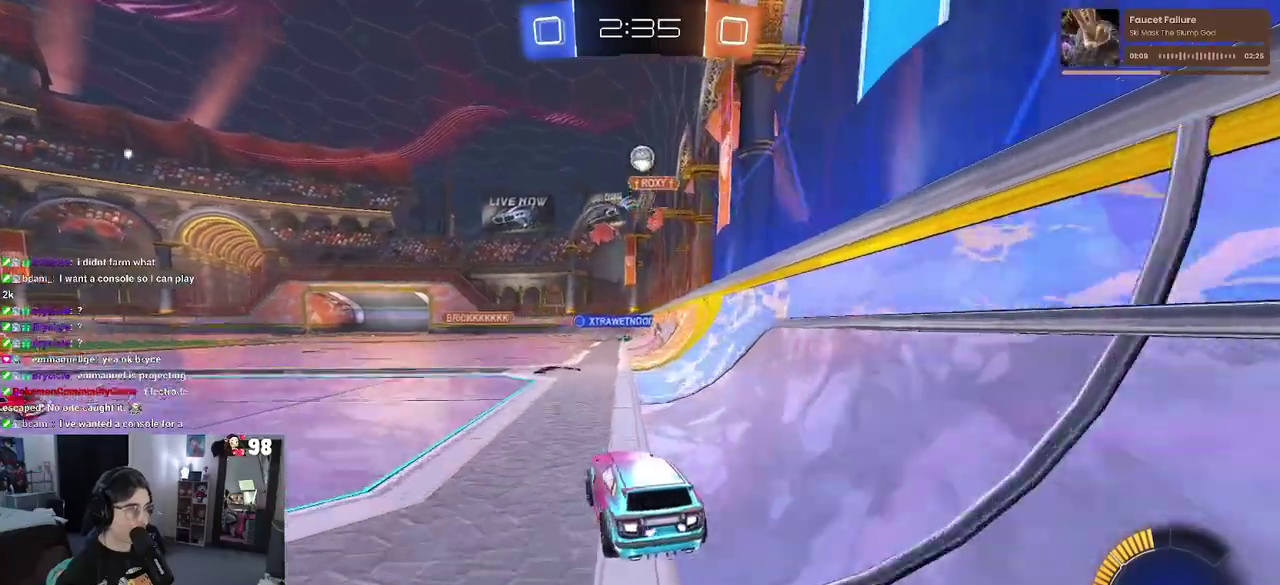
{"buttons": ["R2"], "left_stick": "center", "right_stick": "center", "button_events": []}
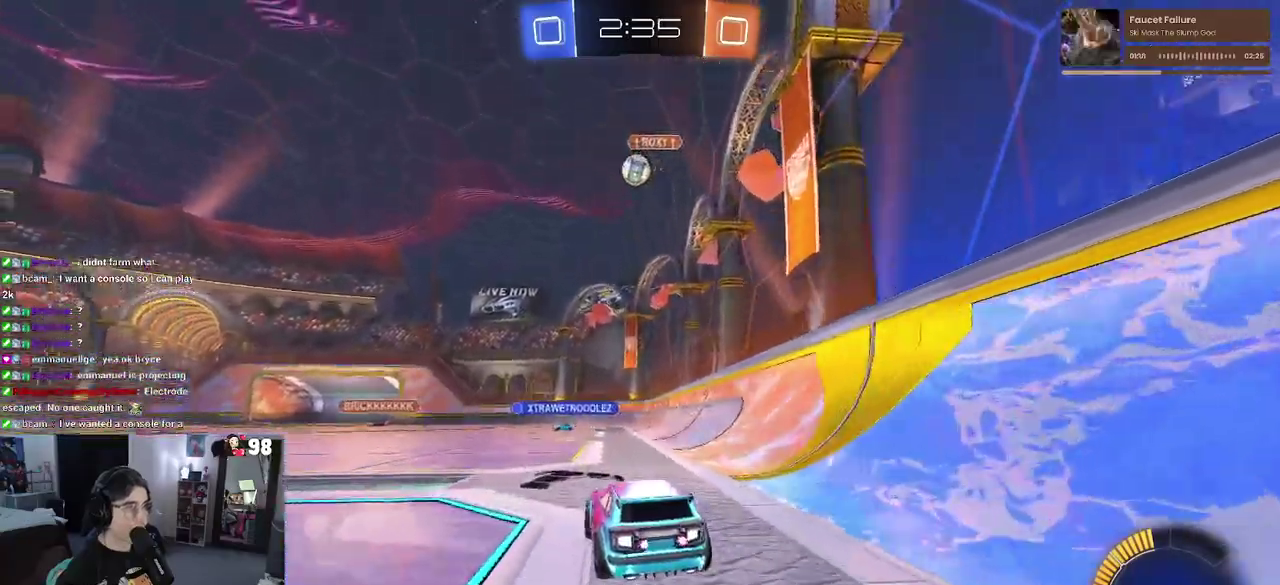
{"buttons": ["R2"], "left_stick": "left", "right_stick": "center", "button_events": [[217, "R2", "up"], [450, "R2", "down"]]}
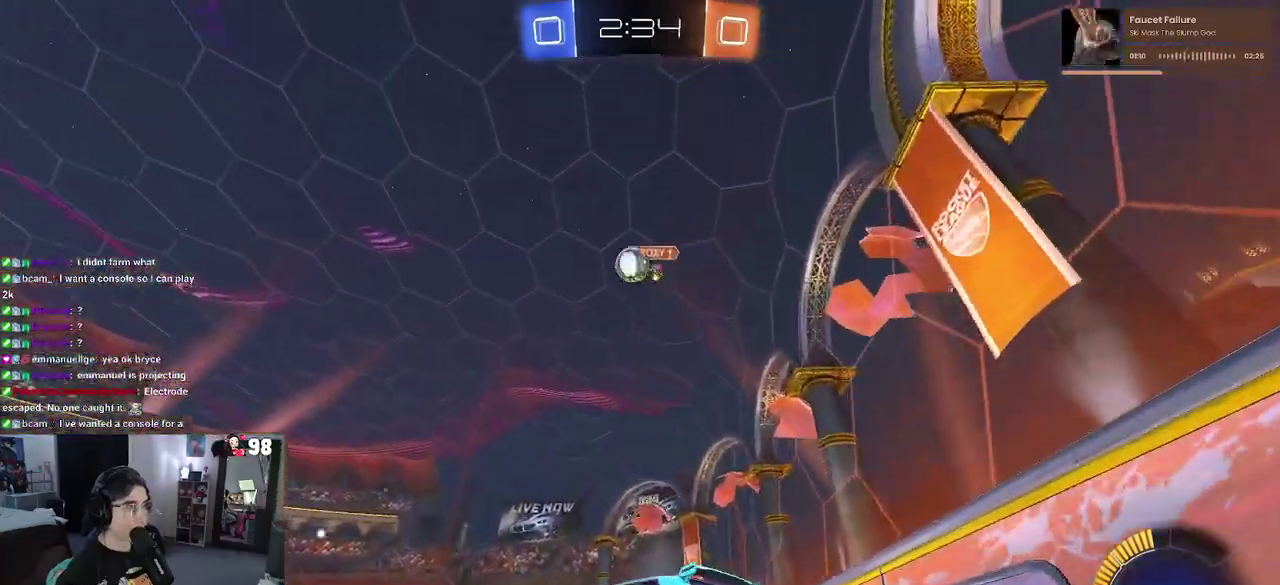
{"buttons": ["R2"], "left_stick": "left", "right_stick": "center", "button_events": []}
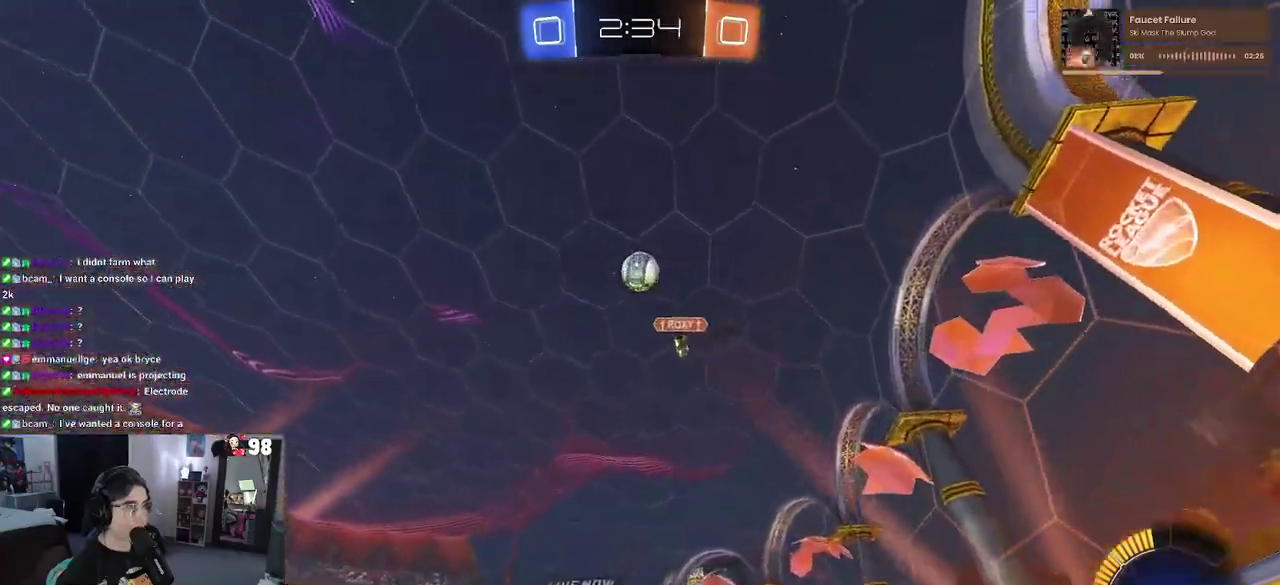
{"buttons": ["R2"], "left_stick": "left", "right_stick": "center", "button_events": []}
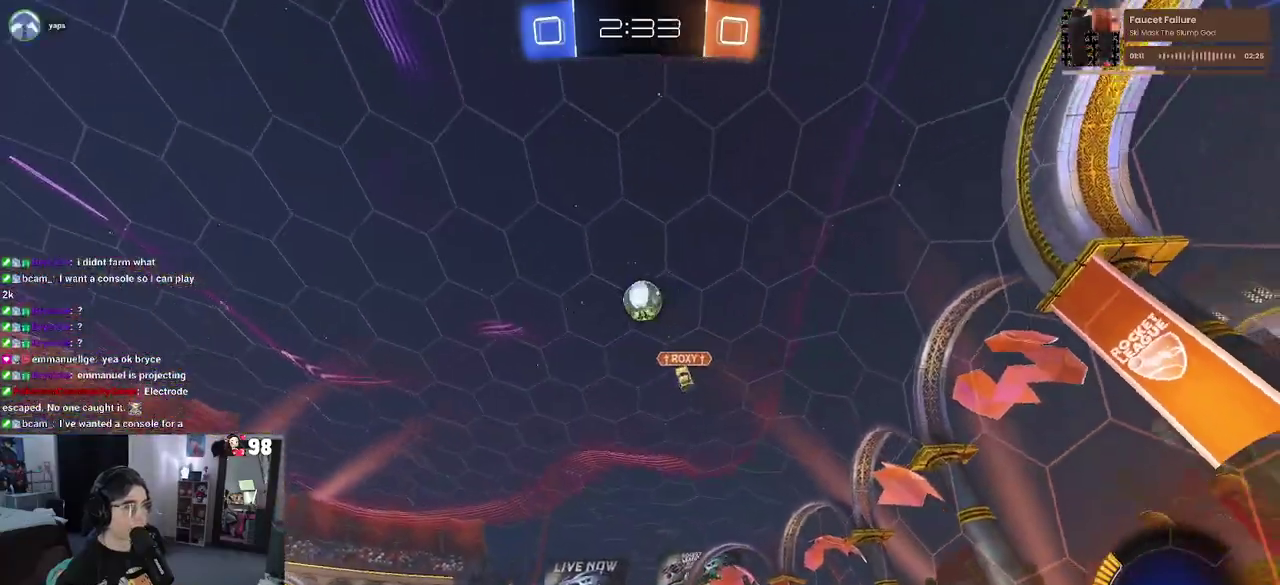
{"buttons": ["SQUARE", "R2"], "left_stick": "down-right", "right_stick": "center", "button_events": [[333, "SQUARE", "down"]]}
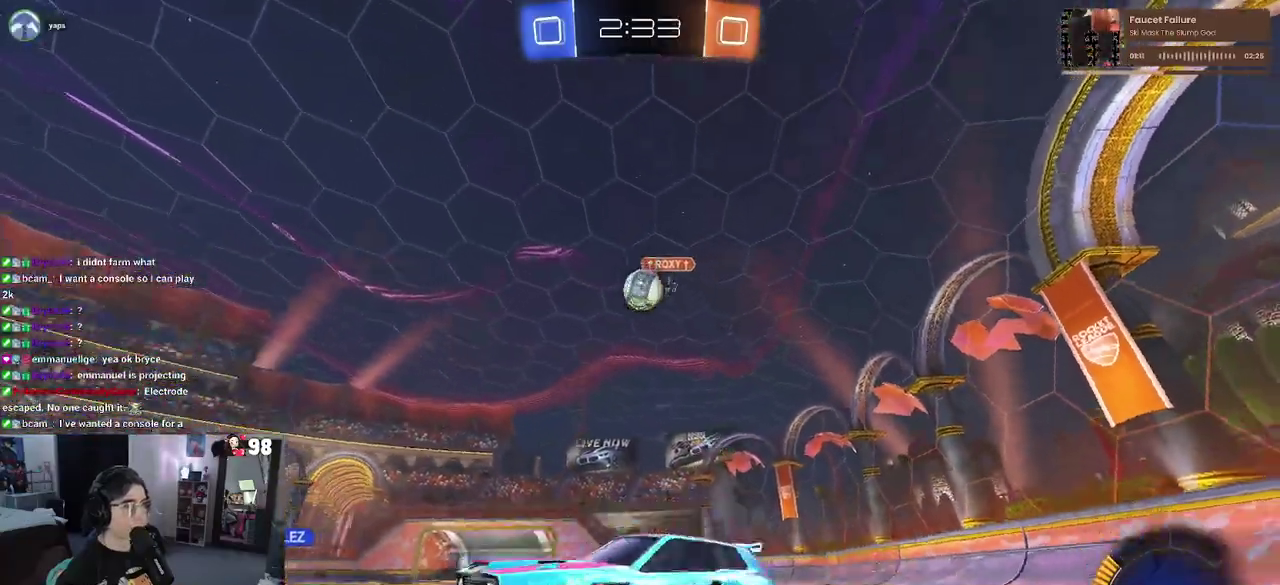
{"buttons": ["R2"], "left_stick": "down-right", "right_stick": "center", "button_events": [[17, "SQUARE", "up"]]}
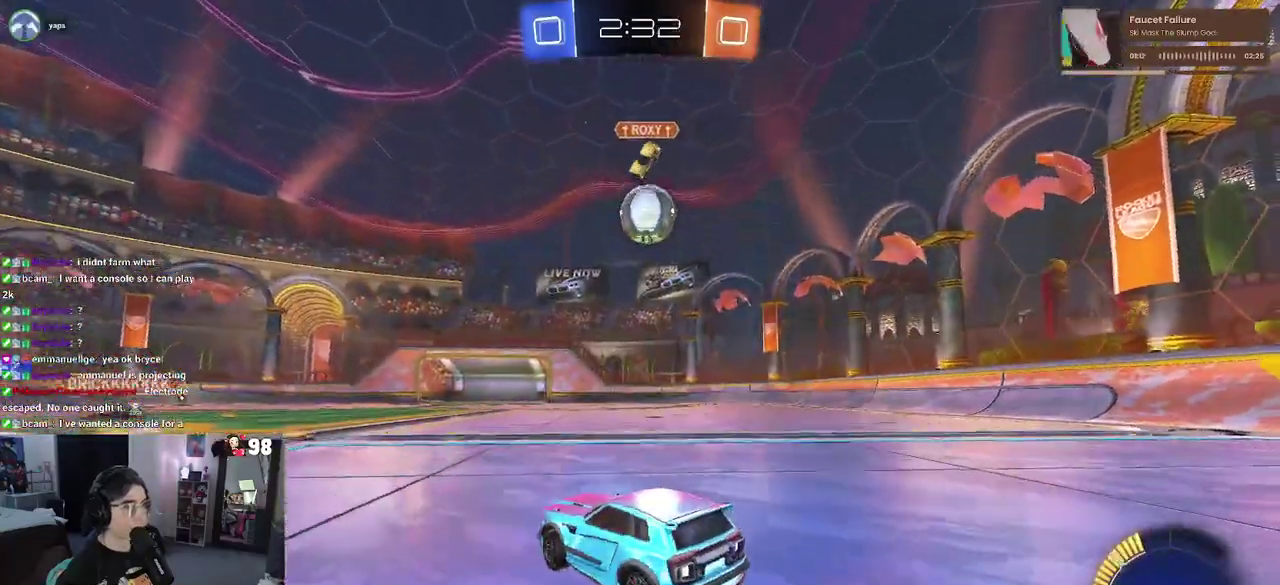
{"buttons": ["CROSS", "SQUARE", "R2"], "left_stick": "up-left", "right_stick": "center", "button_events": [[200, "CROSS", "down"], [350, "CROSS", "up"], [467, "CROSS", "down"], [500, "SQUARE", "down"]]}
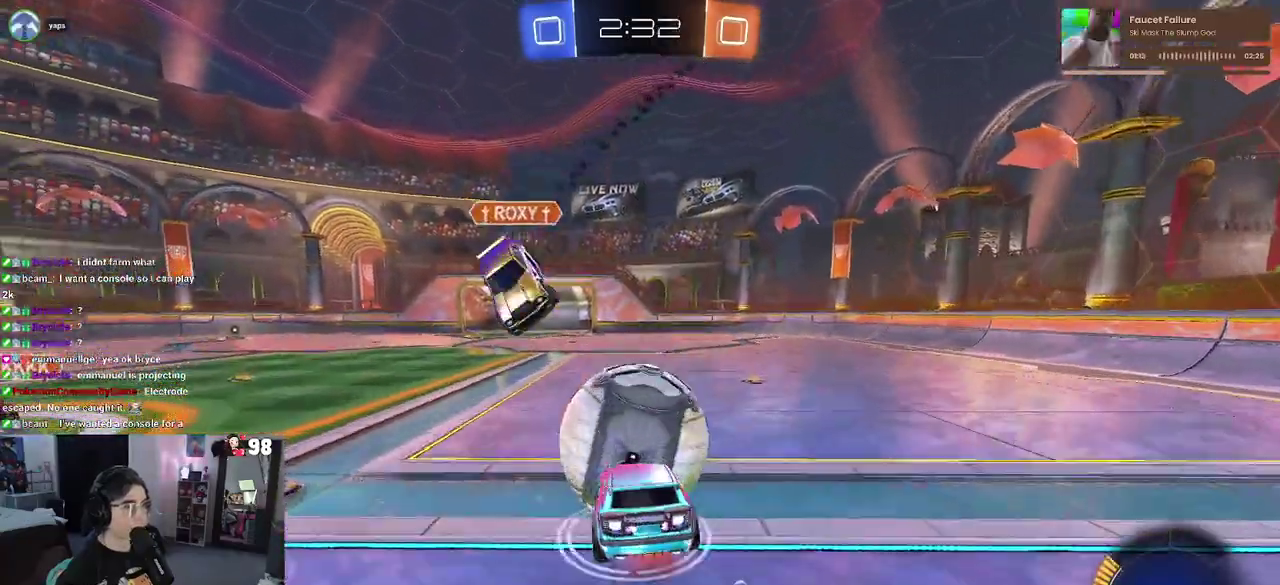
{"buttons": ["SQUARE", "R2"], "left_stick": "down-left", "right_stick": "center", "button_events": [[67, "CROSS", "up"]]}
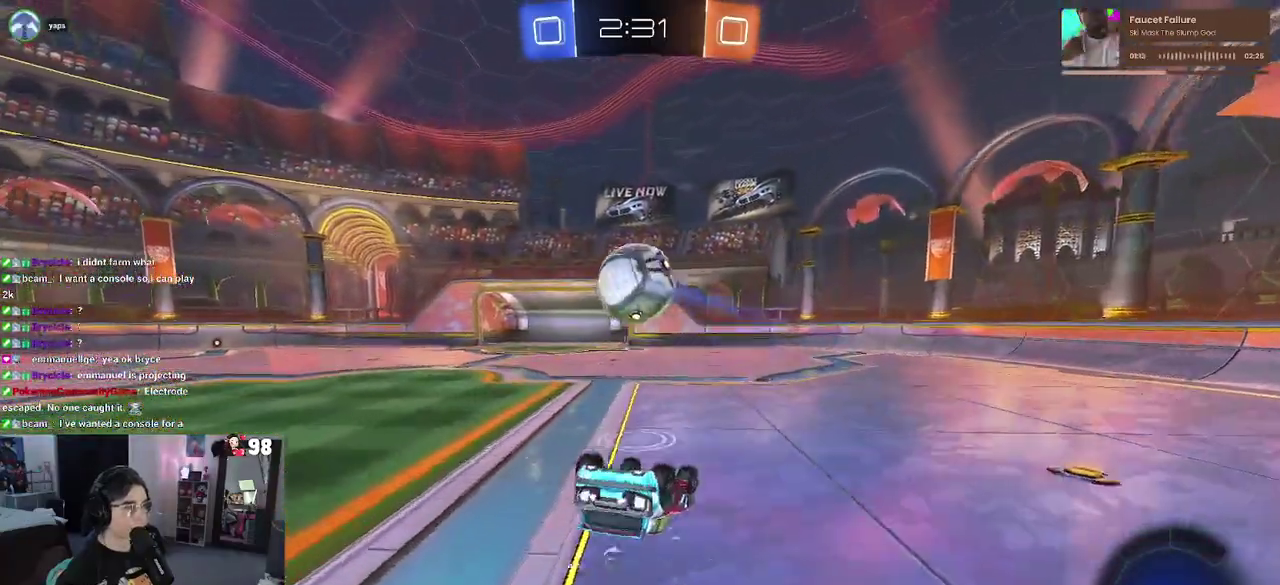
{"buttons": ["R2"], "left_stick": "left", "right_stick": "center", "button_events": [[500, "SQUARE", "up"]]}
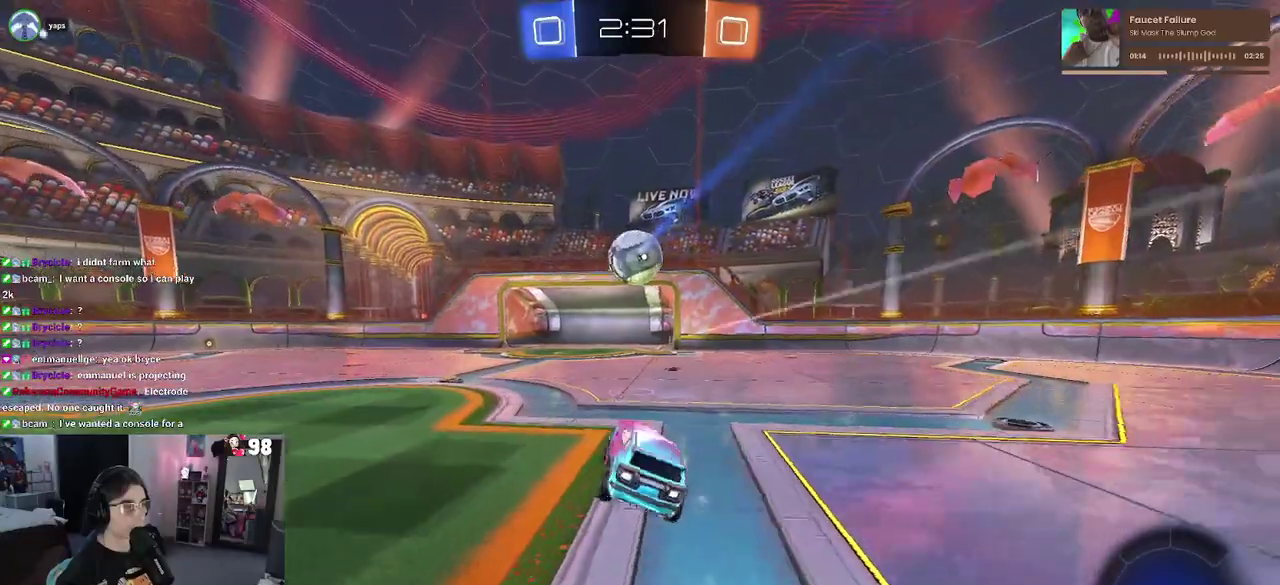
{"buttons": ["R2"], "left_stick": "right", "right_stick": "center", "button_events": []}
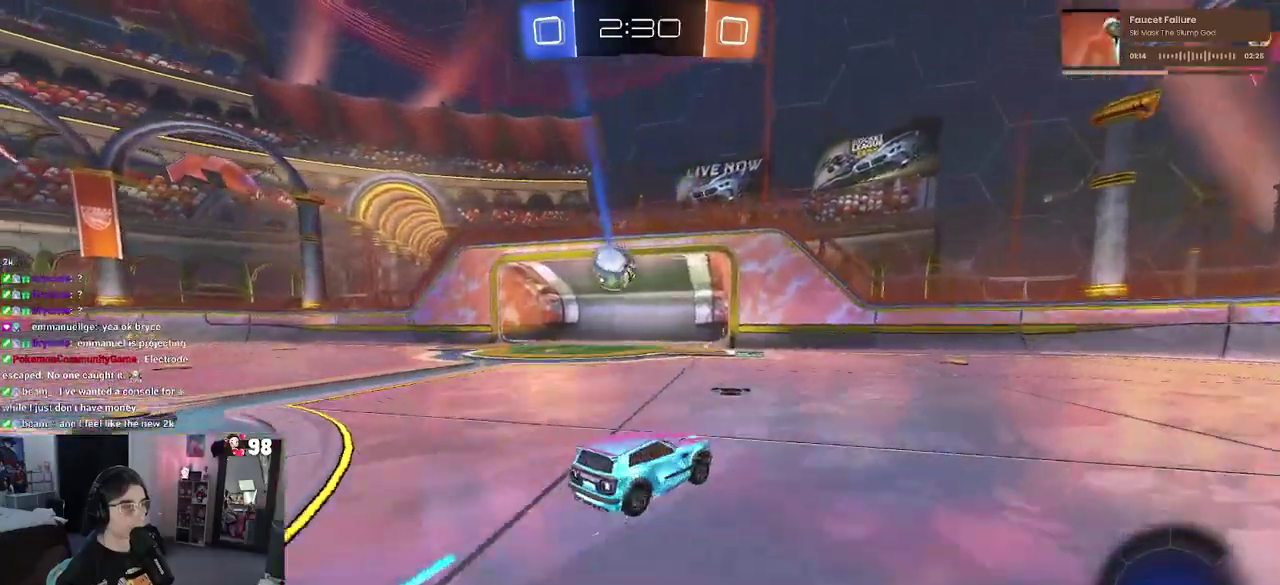
{"buttons": [], "left_stick": "center", "right_stick": "center", "button_events": [[117, "R2", "up"]]}
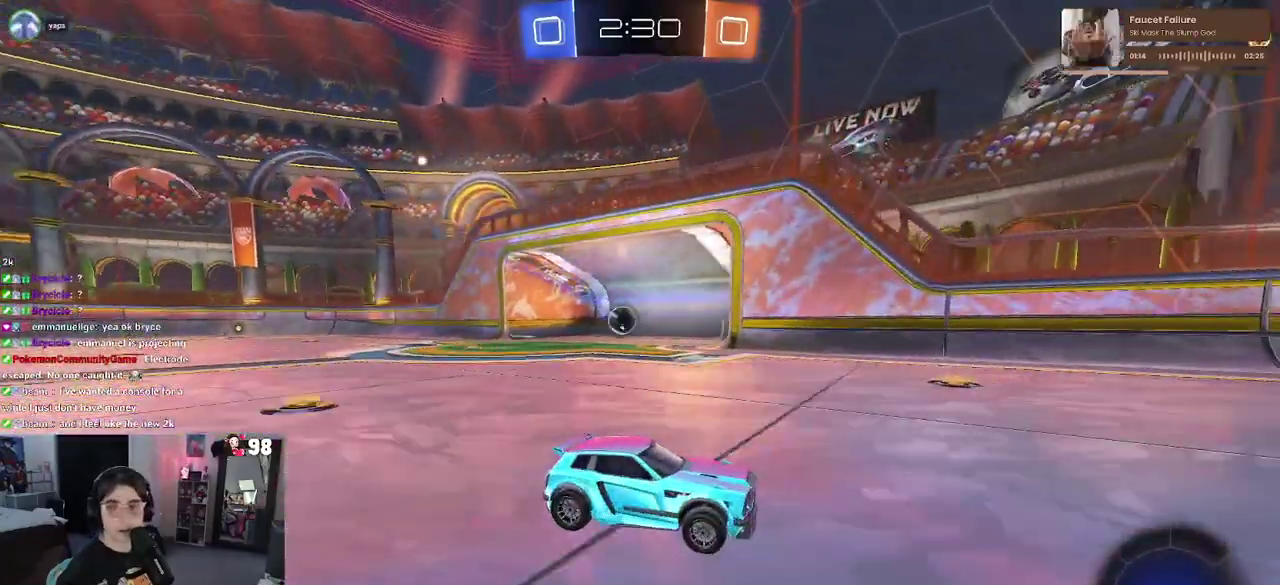
{"buttons": [], "left_stick": "center", "right_stick": "center", "button_events": []}
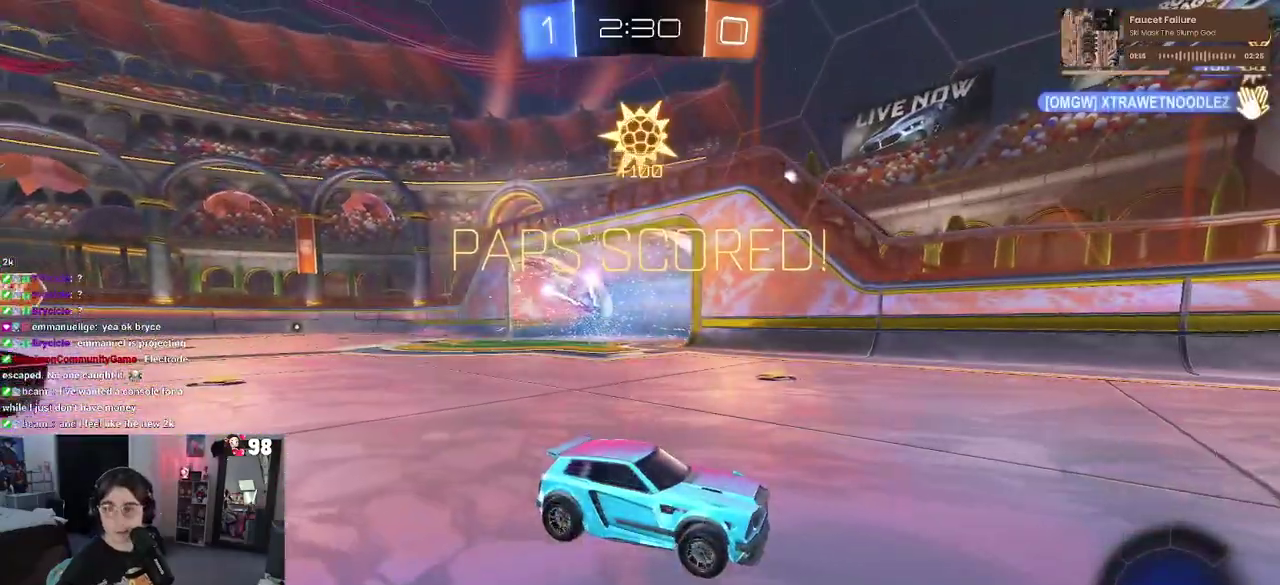
{"buttons": [], "left_stick": "center", "right_stick": "center", "button_events": []}
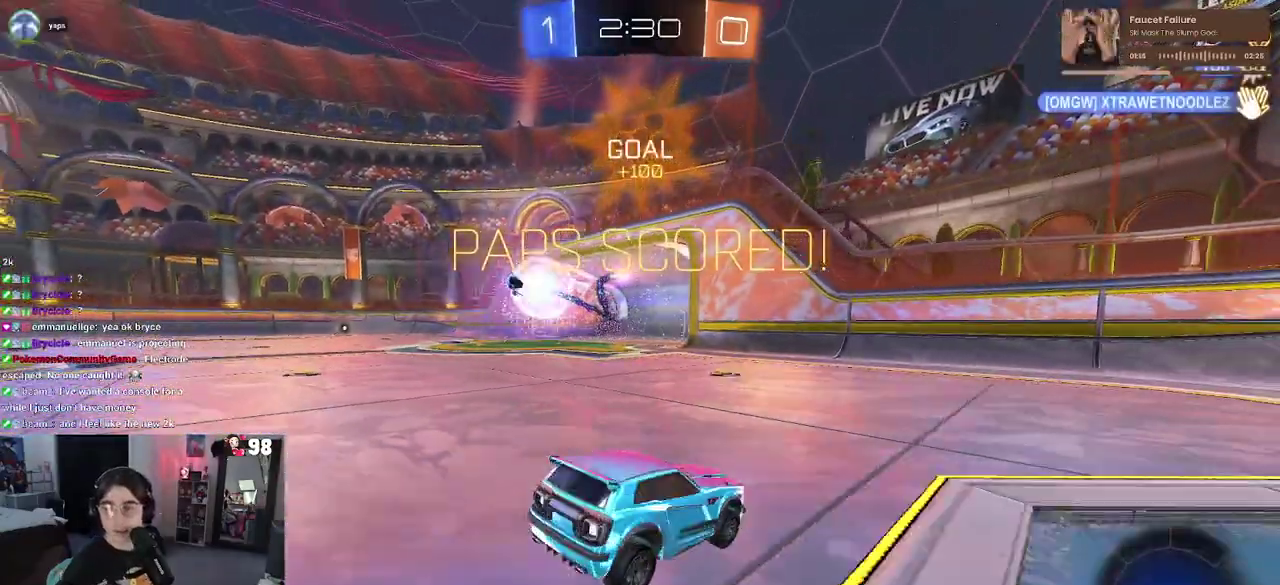
{"buttons": [], "left_stick": "center", "right_stick": "center", "button_events": []}
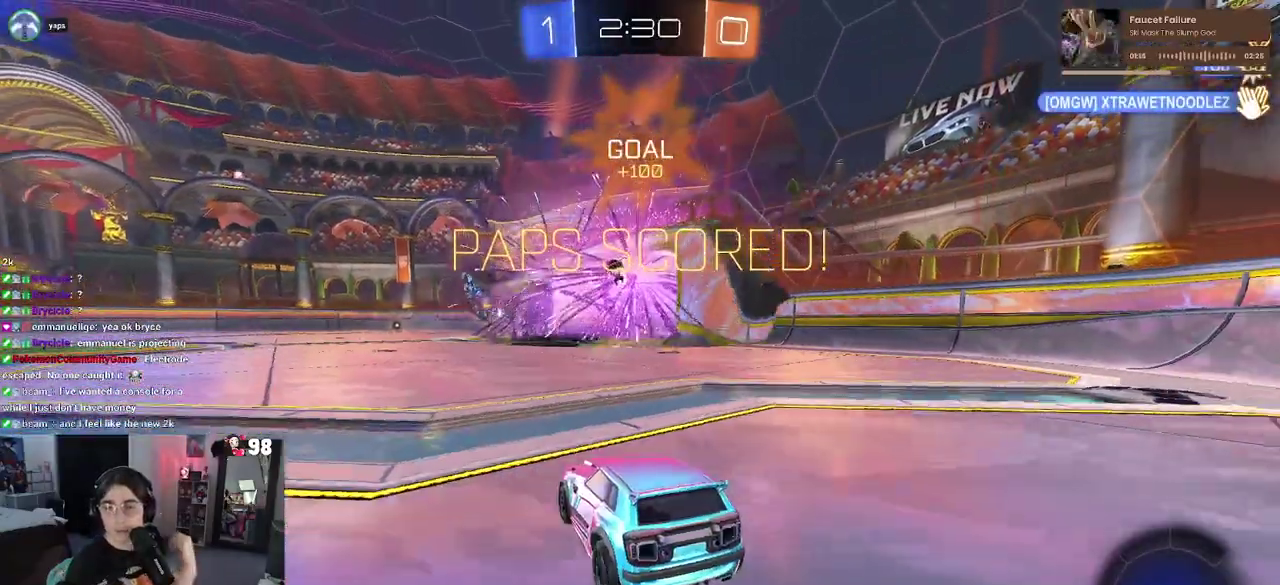
{"buttons": [], "left_stick": "center", "right_stick": "center", "button_events": []}
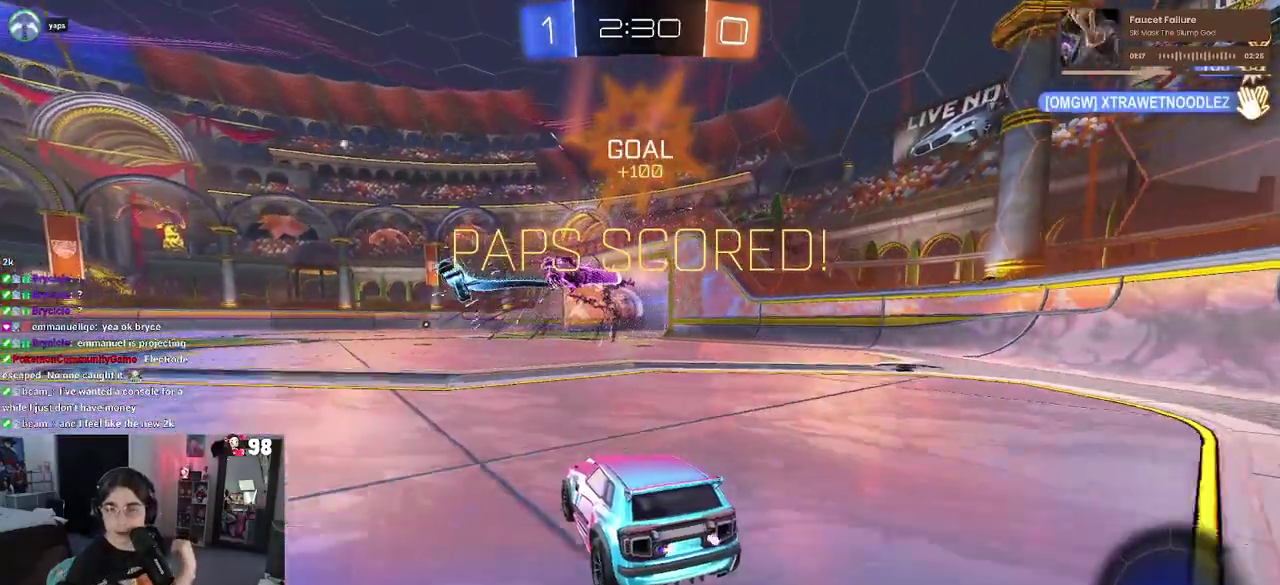
{"buttons": [], "left_stick": "center", "right_stick": "center", "button_events": []}
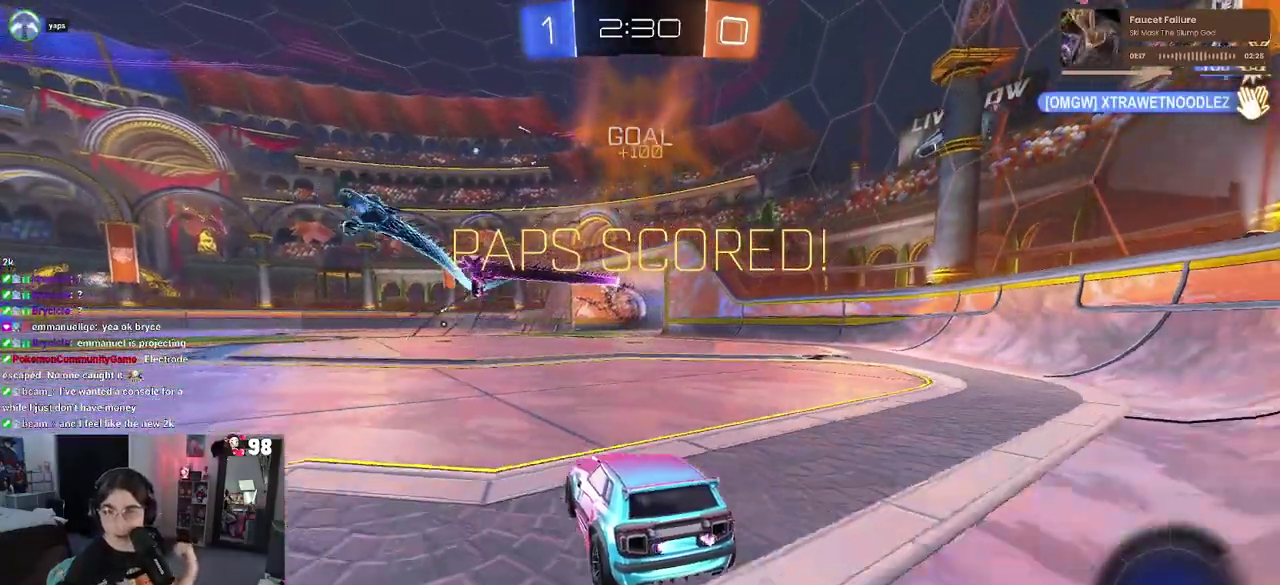
{"buttons": [], "left_stick": "center", "right_stick": "center", "button_events": []}
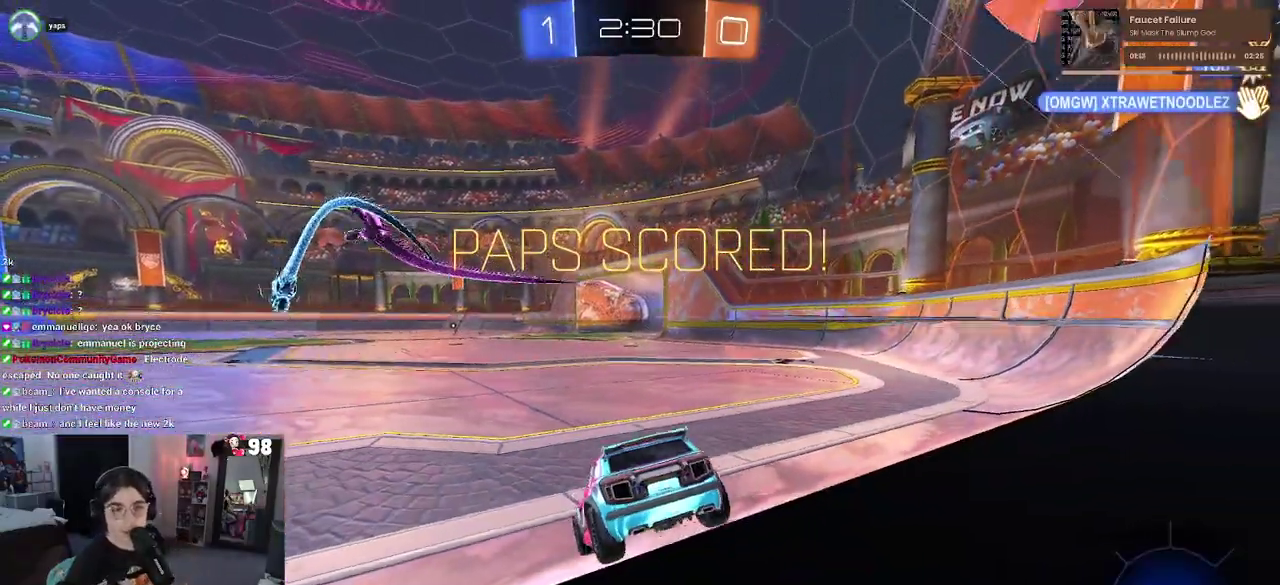
{"buttons": [], "left_stick": "center", "right_stick": "center", "button_events": []}
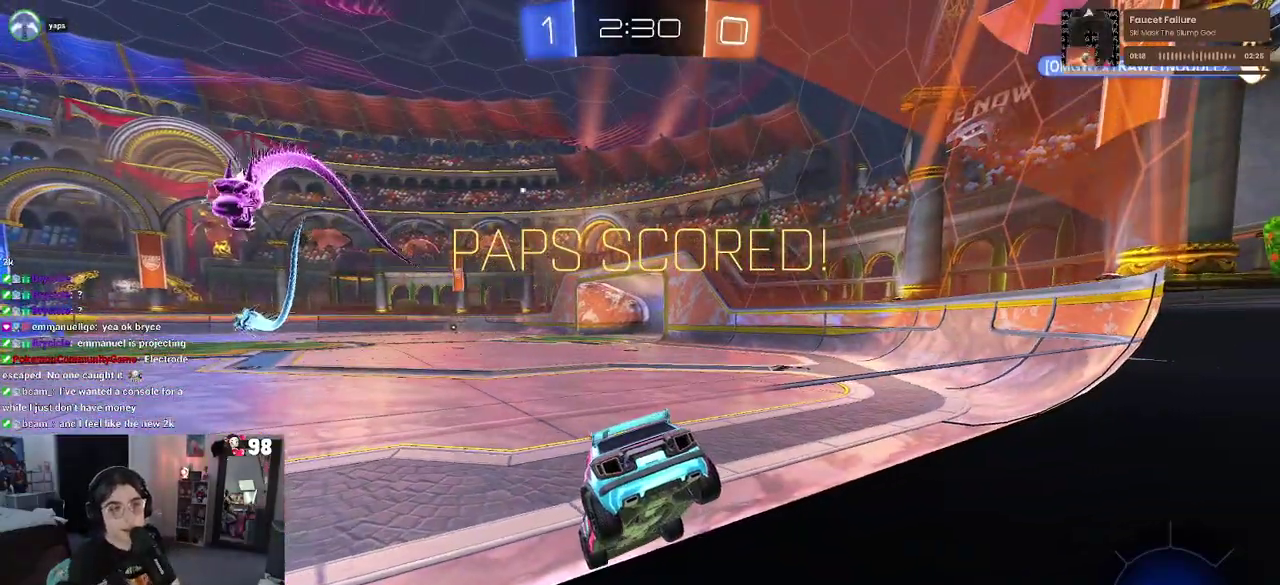
{"buttons": [], "left_stick": "center", "right_stick": "center", "button_events": []}
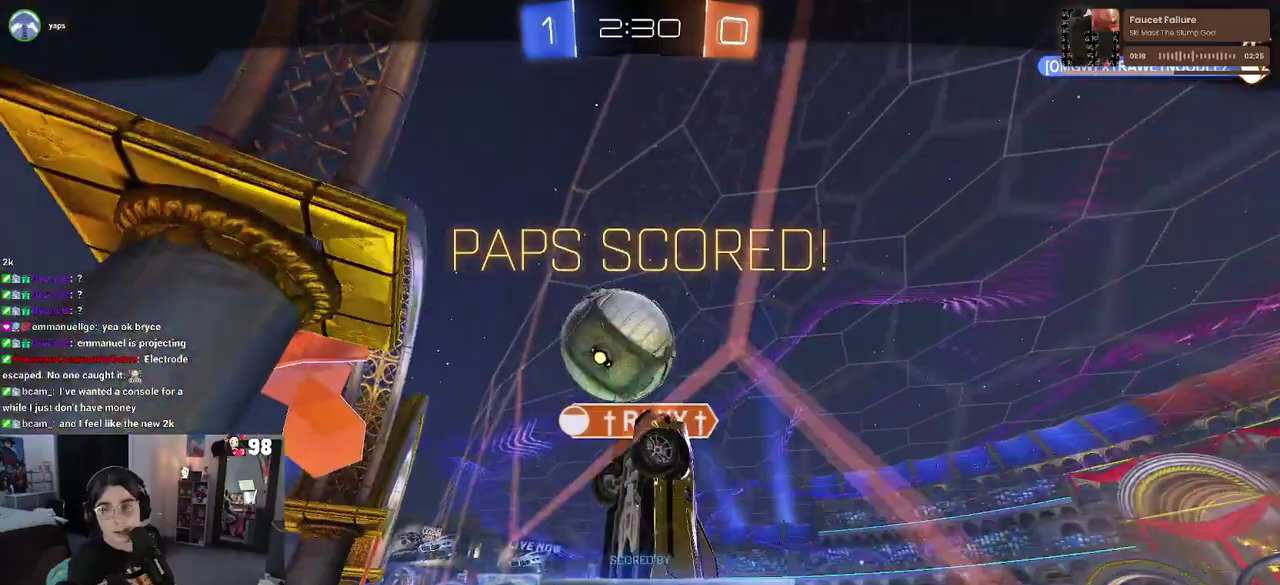
{"buttons": [], "left_stick": "center", "right_stick": "center", "button_events": []}
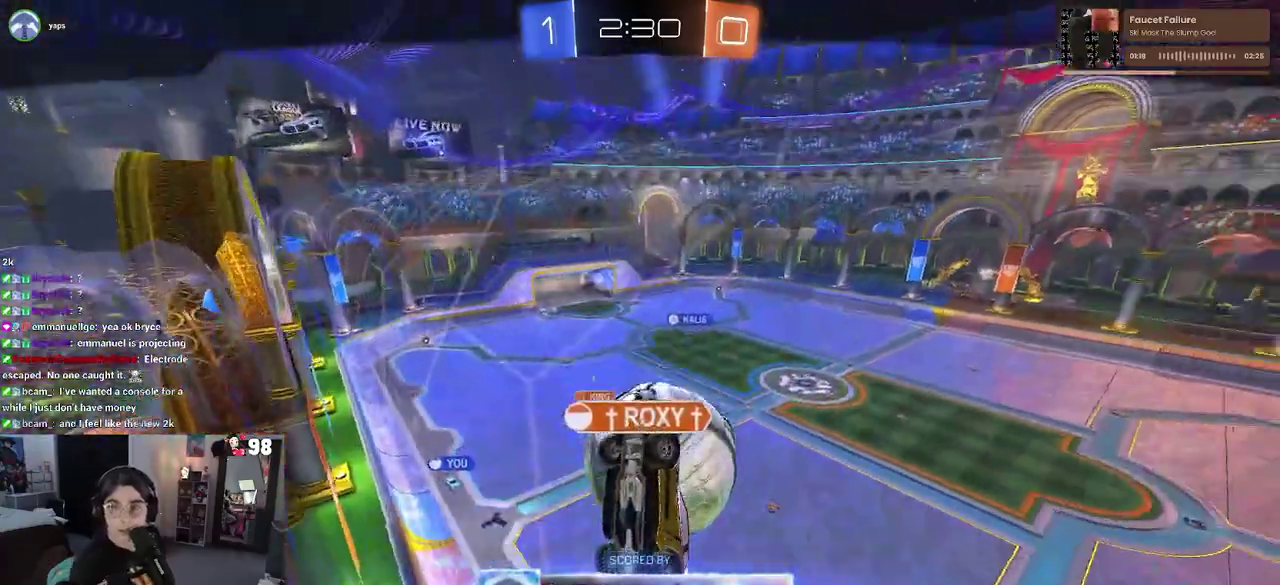
{"buttons": [], "left_stick": "center", "right_stick": "center", "button_events": []}